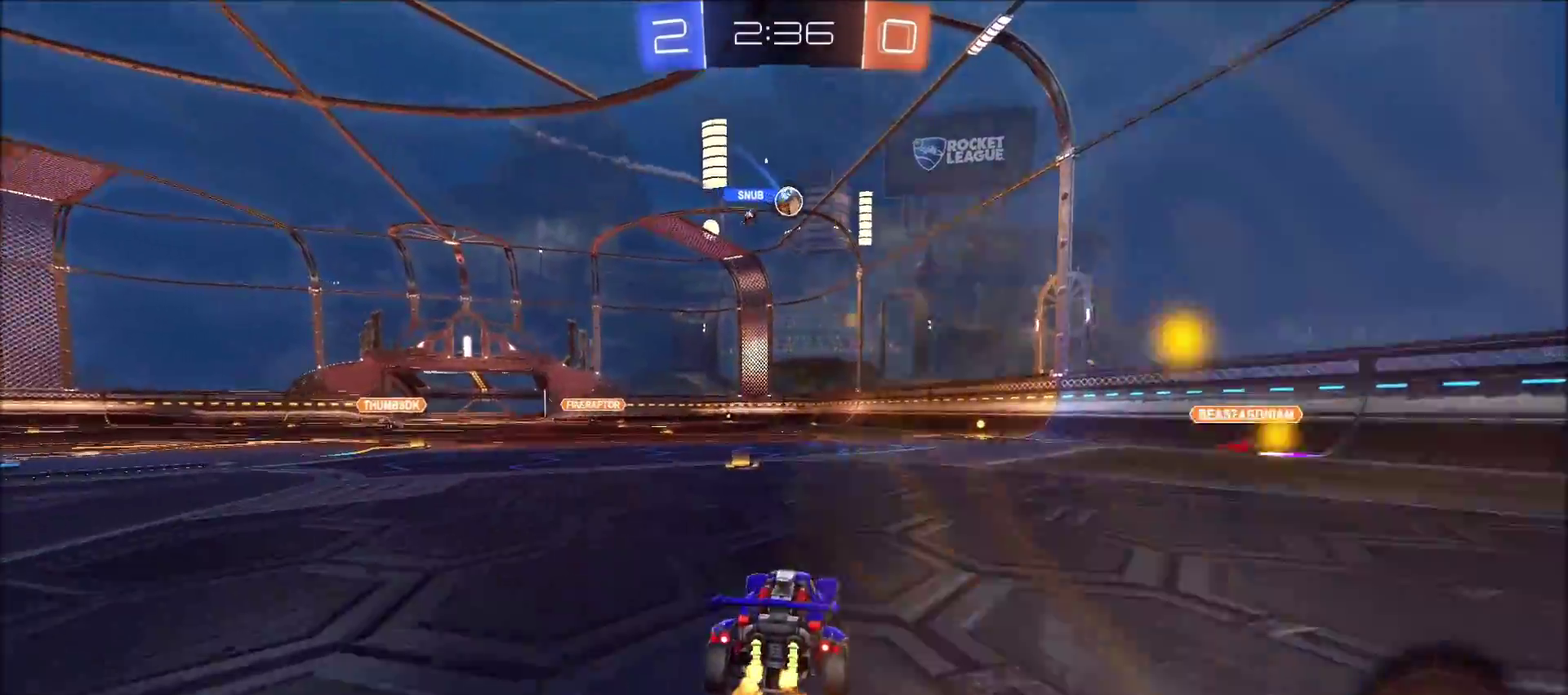
Gameplay with a controller (PlayStation layout); each line is a JSON object with the inputs held at the frame after it. "events" lists button and stick changes between this image and that frame as [ms after this image, input, new state], when the widget could be followed in between. Not read: R1.
{"buttons": ["R2"], "left_stick": "center", "right_stick": "center", "events": [[67, "left_stick", "center"], [150, "left_stick", "left"], [250, "left_stick", "center"]]}
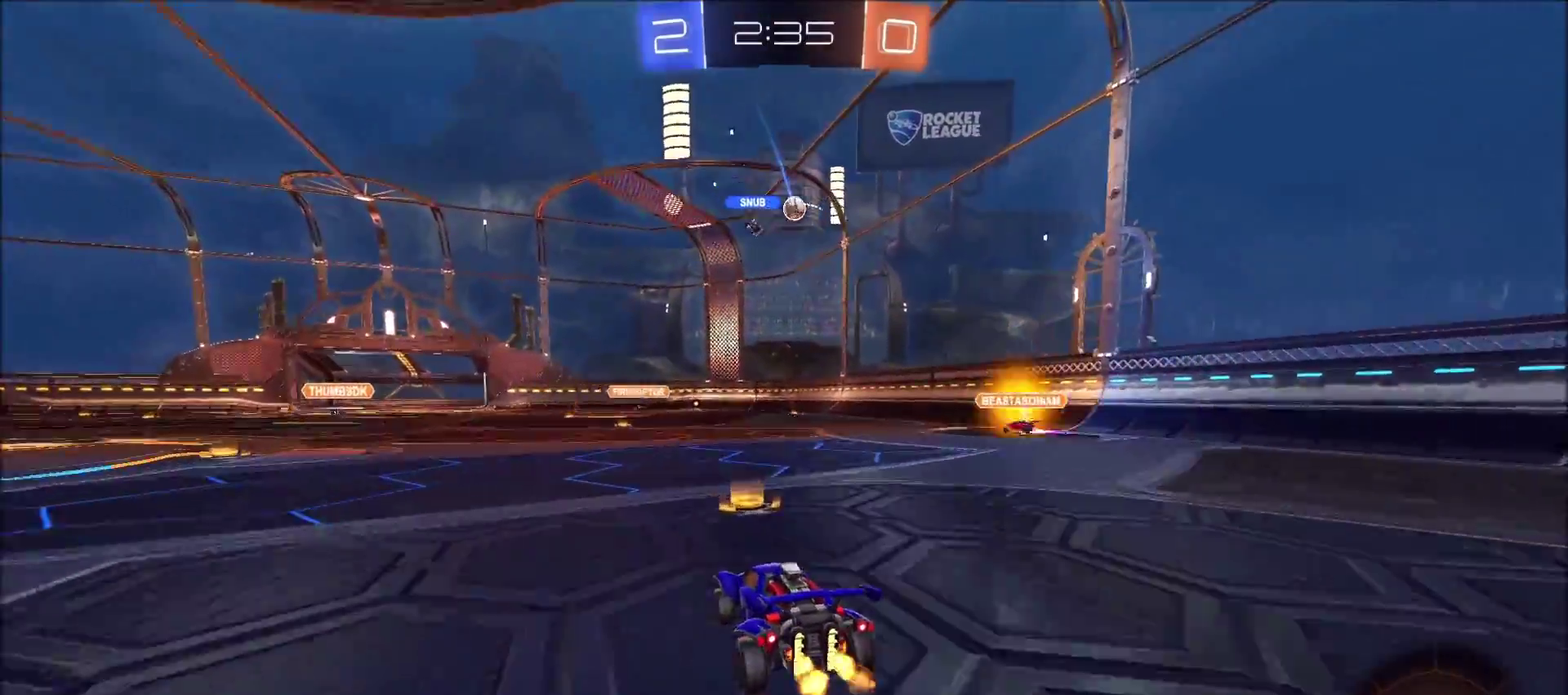
{"buttons": ["R2"], "left_stick": "right", "right_stick": "center", "events": [[17, "left_stick", "right"], [150, "L1", "down"], [267, "L1", "up"]]}
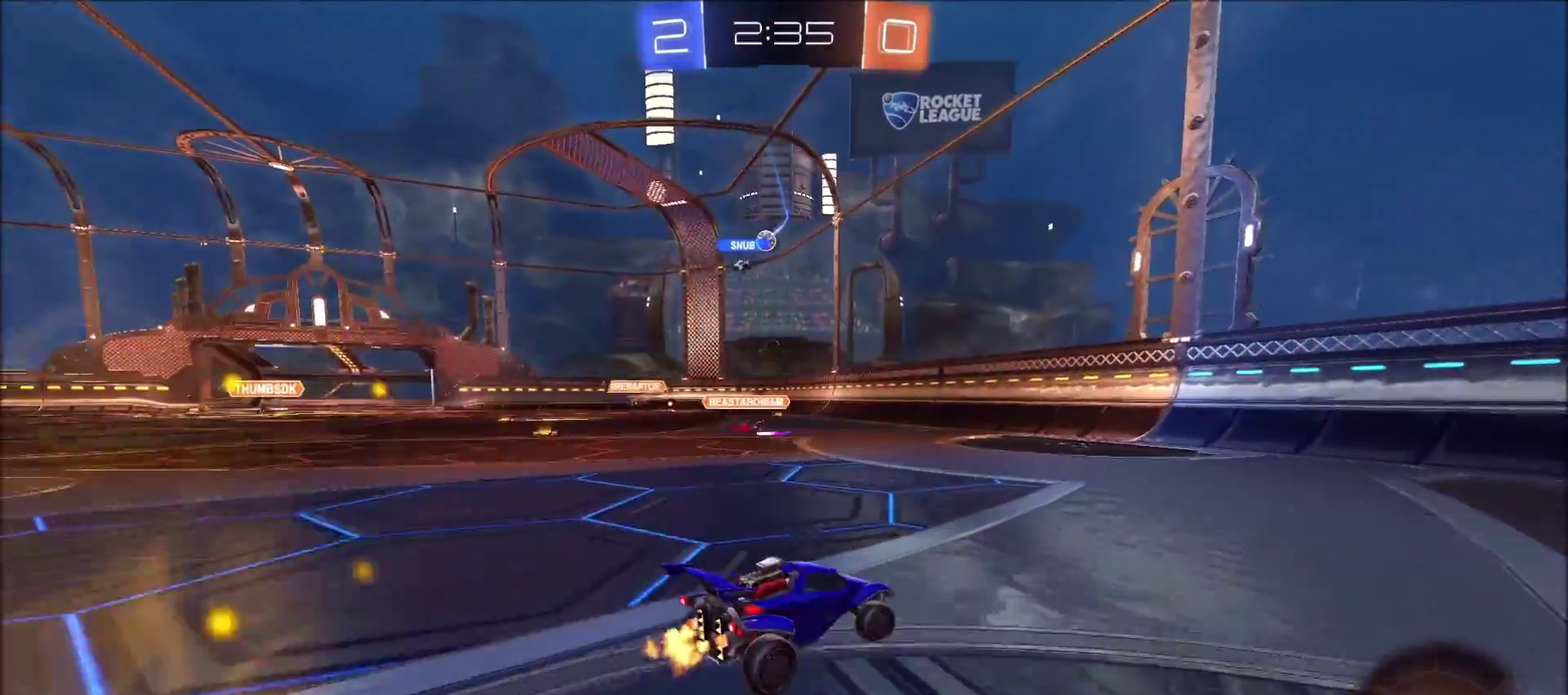
{"buttons": ["R2"], "left_stick": "center", "right_stick": "center", "events": [[317, "left_stick", "up-right"], [367, "left_stick", "center"]]}
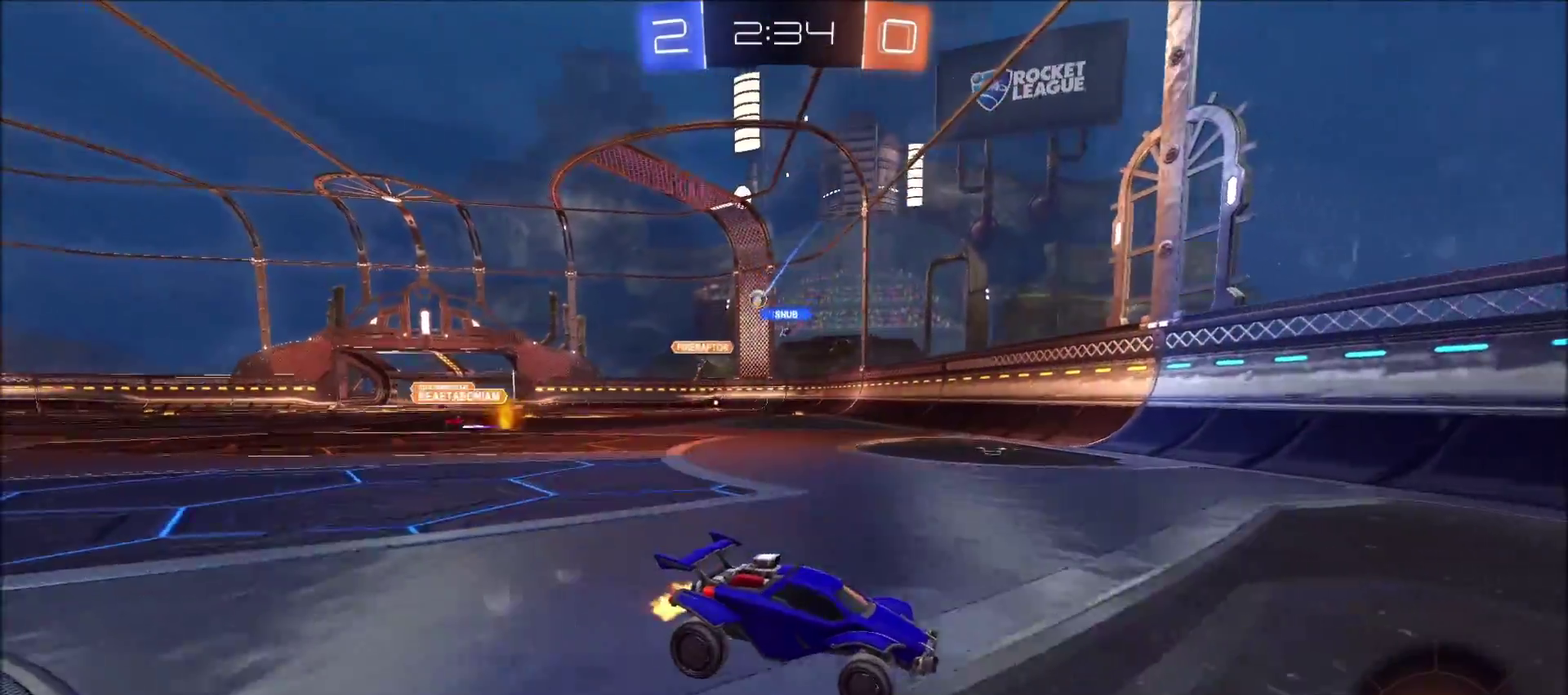
{"buttons": ["R2"], "left_stick": "up-right", "right_stick": "center", "events": [[183, "left_stick", "right"], [333, "left_stick", "up-right"], [400, "left_stick", "center"], [500, "left_stick", "up-right"]]}
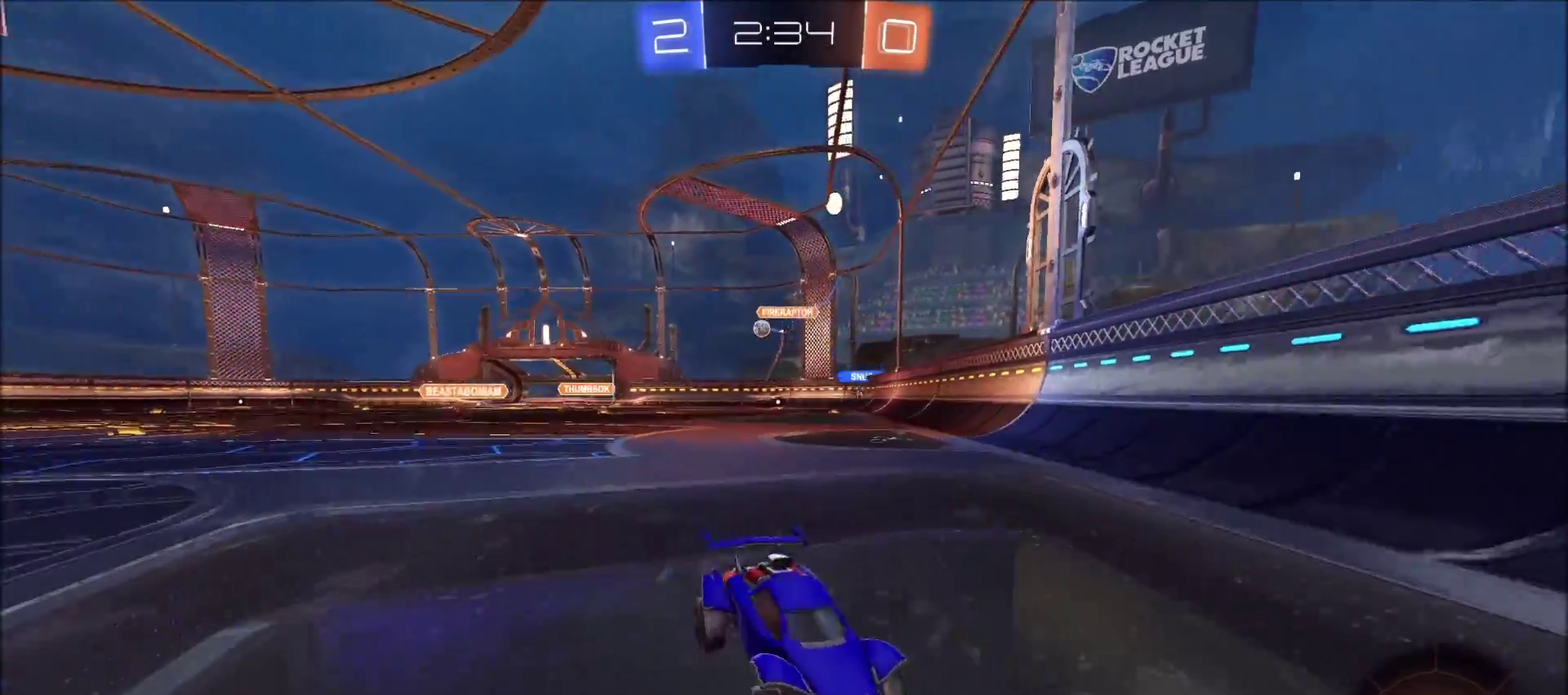
{"buttons": ["R2"], "left_stick": "left", "right_stick": "center", "events": [[100, "left_stick", "right"], [183, "left_stick", "up-right"], [267, "left_stick", "center"], [350, "left_stick", "left"]]}
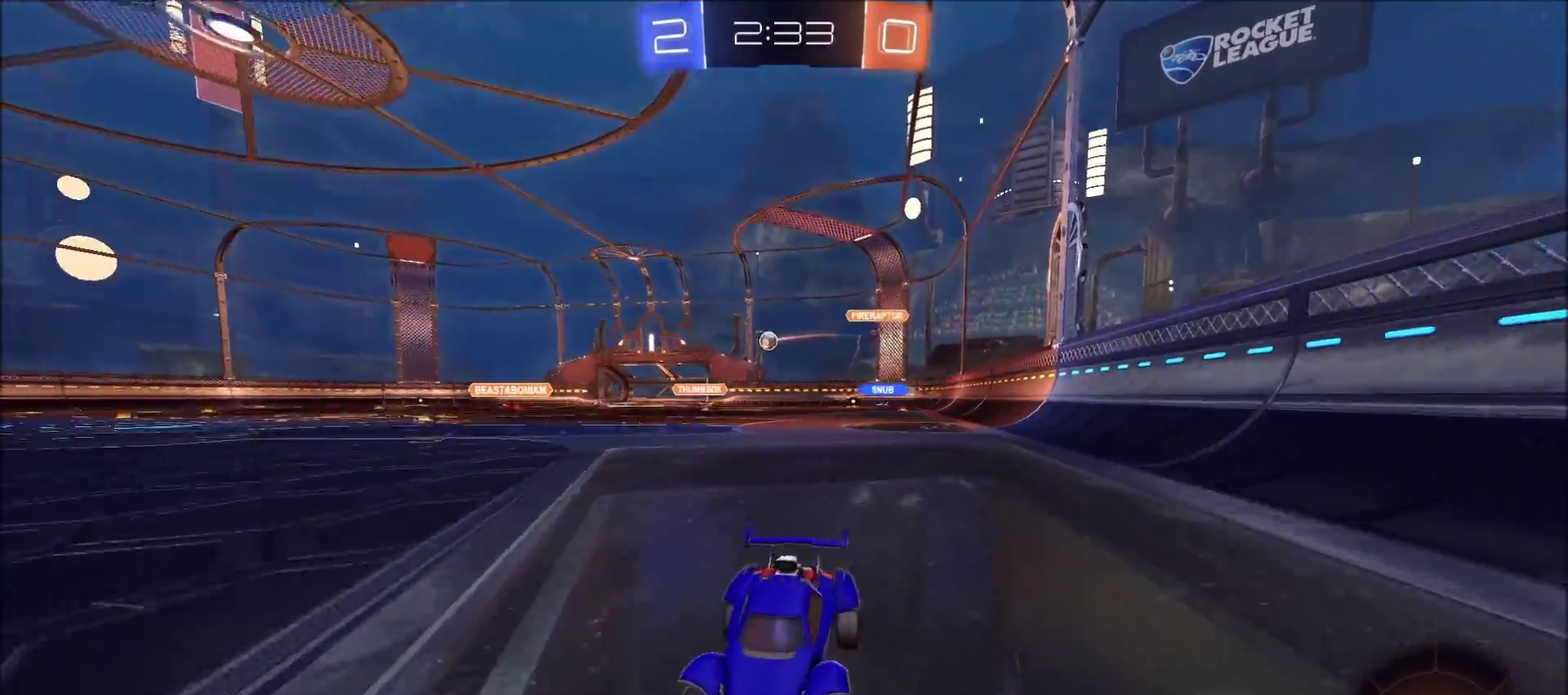
{"buttons": ["CIRCLE", "R2"], "left_stick": "center", "right_stick": "center", "events": [[33, "left_stick", "center"], [50, "CIRCLE", "down"], [250, "TRIANGLE", "down"], [383, "TRIANGLE", "up"], [383, "left_stick", "right"], [450, "left_stick", "center"]]}
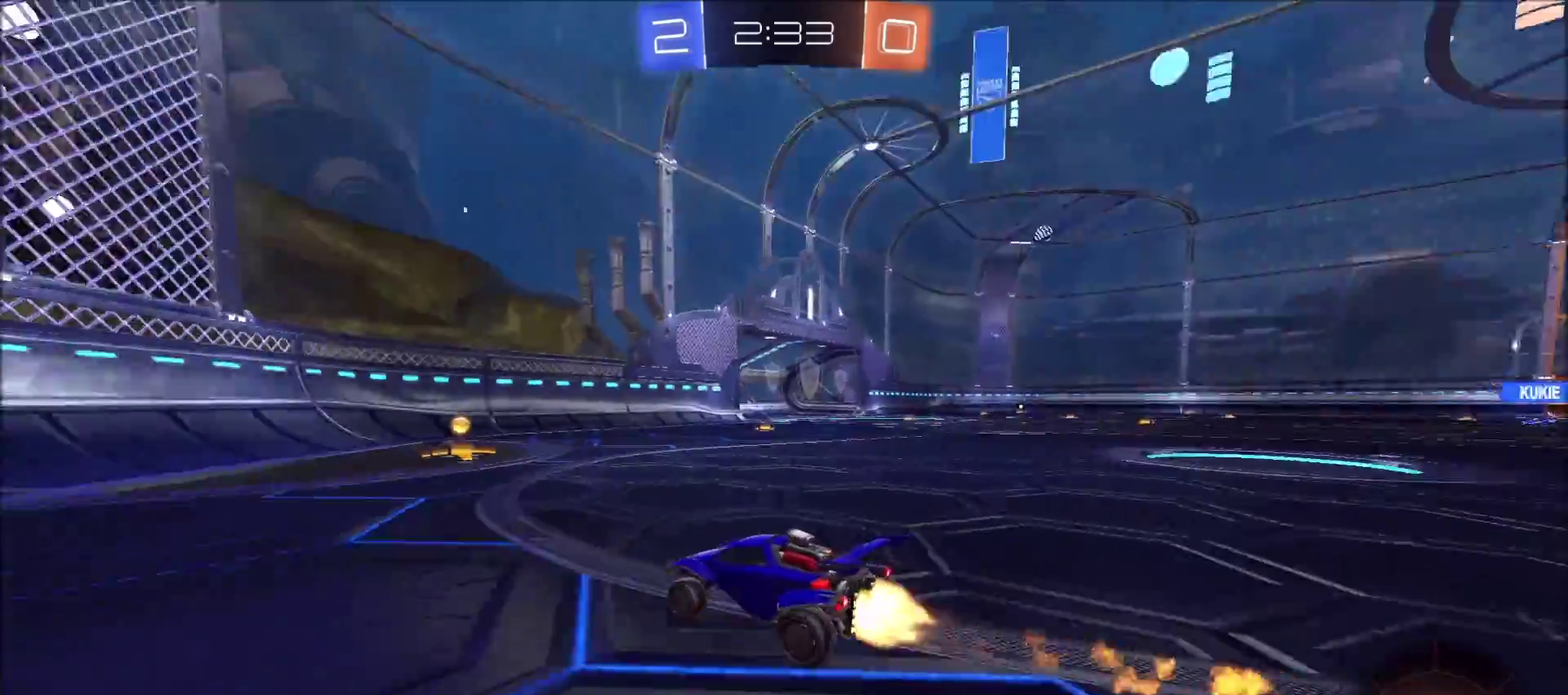
{"buttons": ["CIRCLE", "R2"], "left_stick": "up-right", "right_stick": "center", "events": [[17, "TRIANGLE", "down"], [117, "TRIANGLE", "up"], [200, "CIRCLE", "up"], [217, "left_stick", "up-right"], [367, "L1", "down"], [433, "CIRCLE", "down"], [450, "L1", "up"]]}
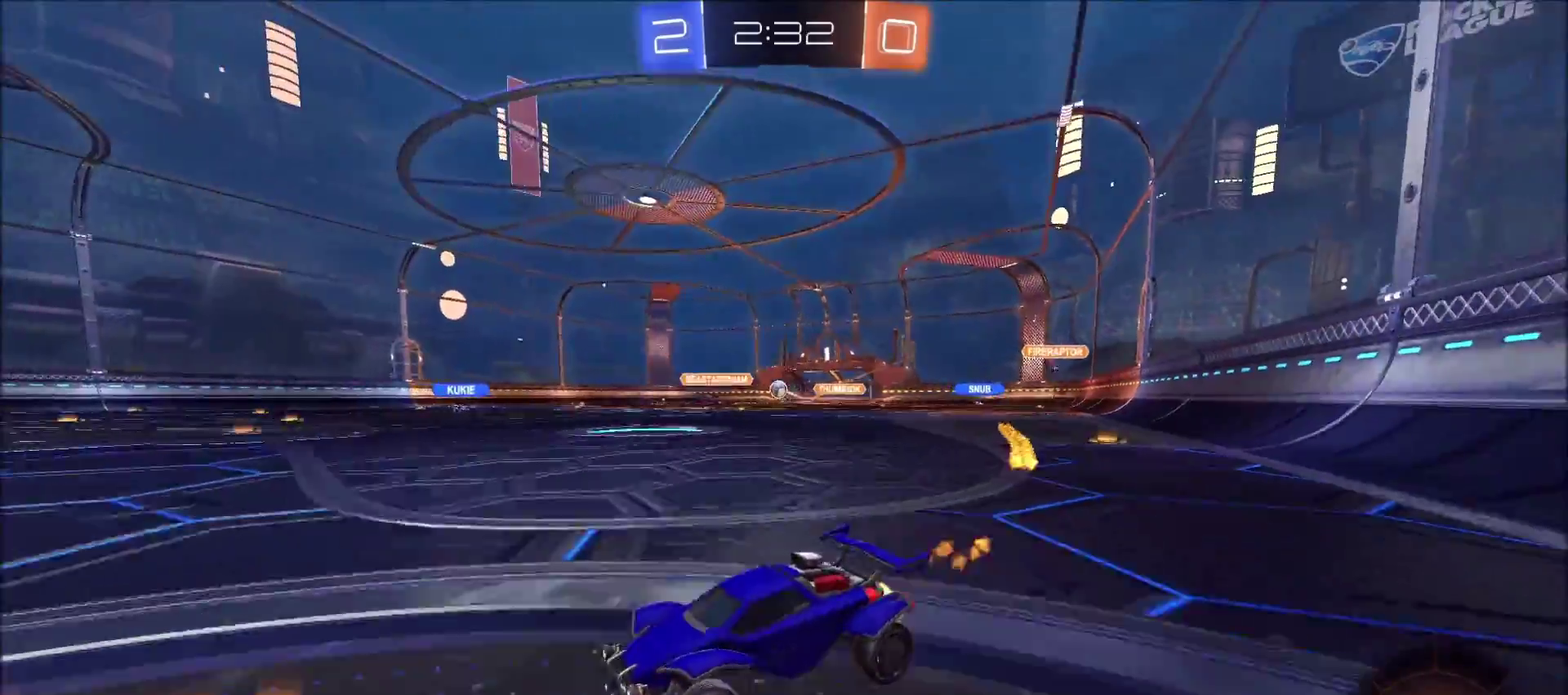
{"buttons": ["R2"], "left_stick": "left", "right_stick": "center", "events": [[250, "CIRCLE", "up"], [333, "left_stick", "center"], [433, "left_stick", "left"]]}
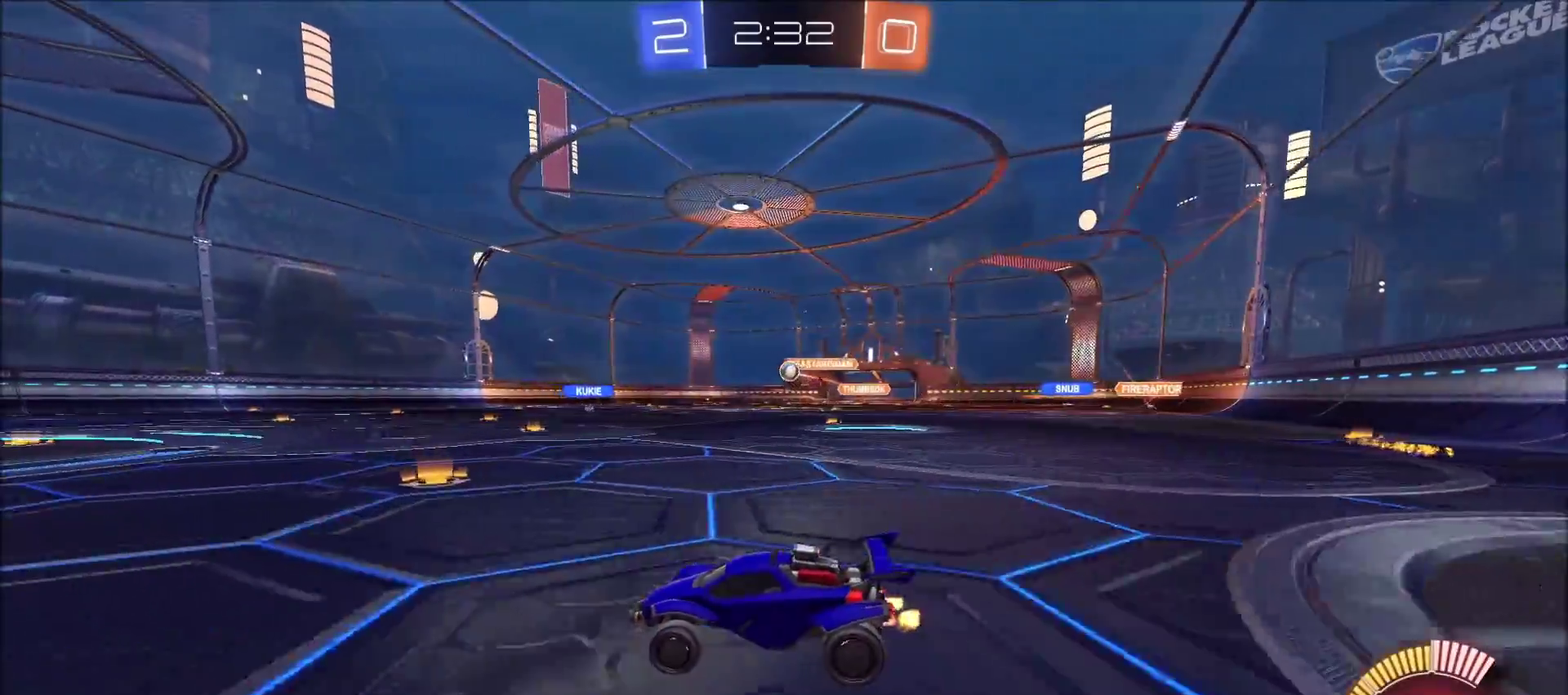
{"buttons": [], "left_stick": "center", "right_stick": "center", "events": [[67, "left_stick", "center"], [217, "left_stick", "right"], [267, "R2", "up"], [333, "L2", "down"], [433, "L2", "up"], [433, "left_stick", "center"]]}
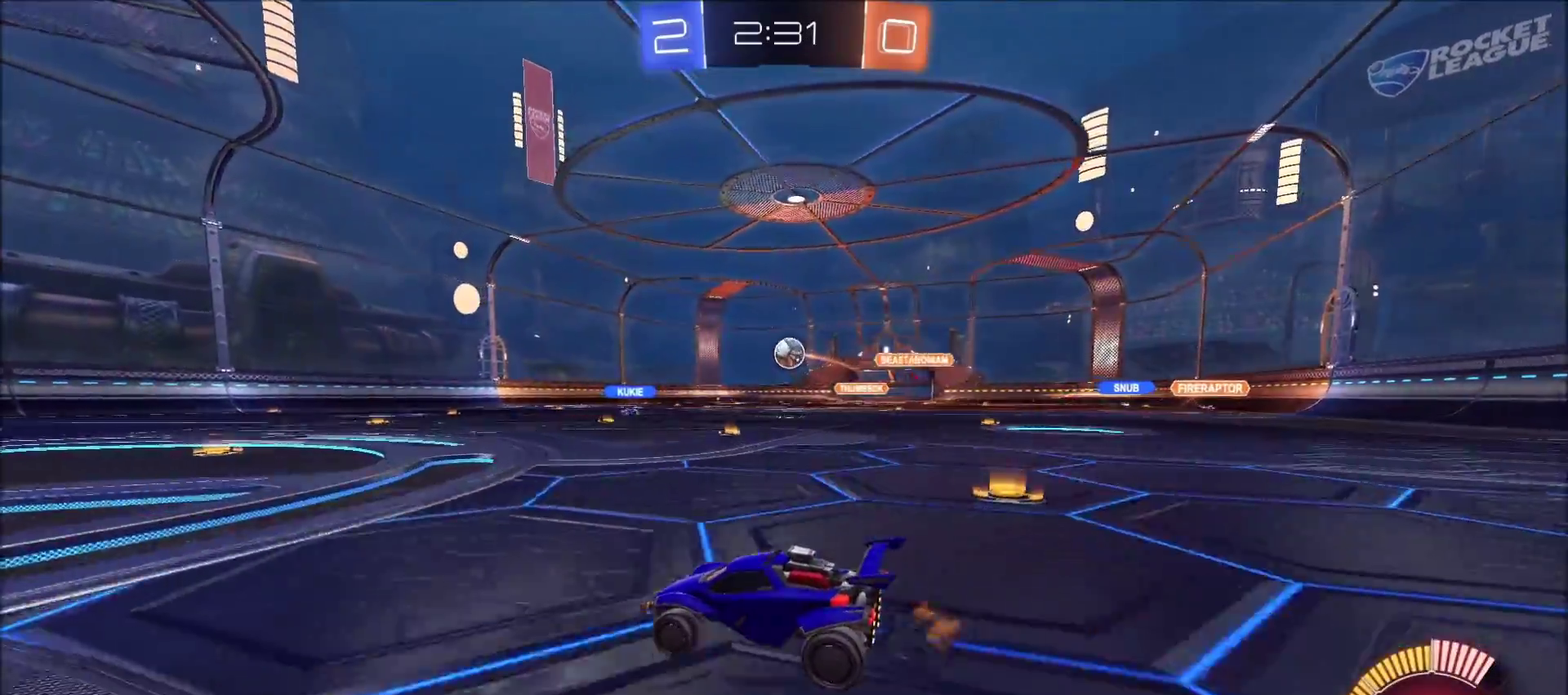
{"buttons": [], "left_stick": "center", "right_stick": "center", "events": [[233, "R2", "down"], [417, "R2", "up"]]}
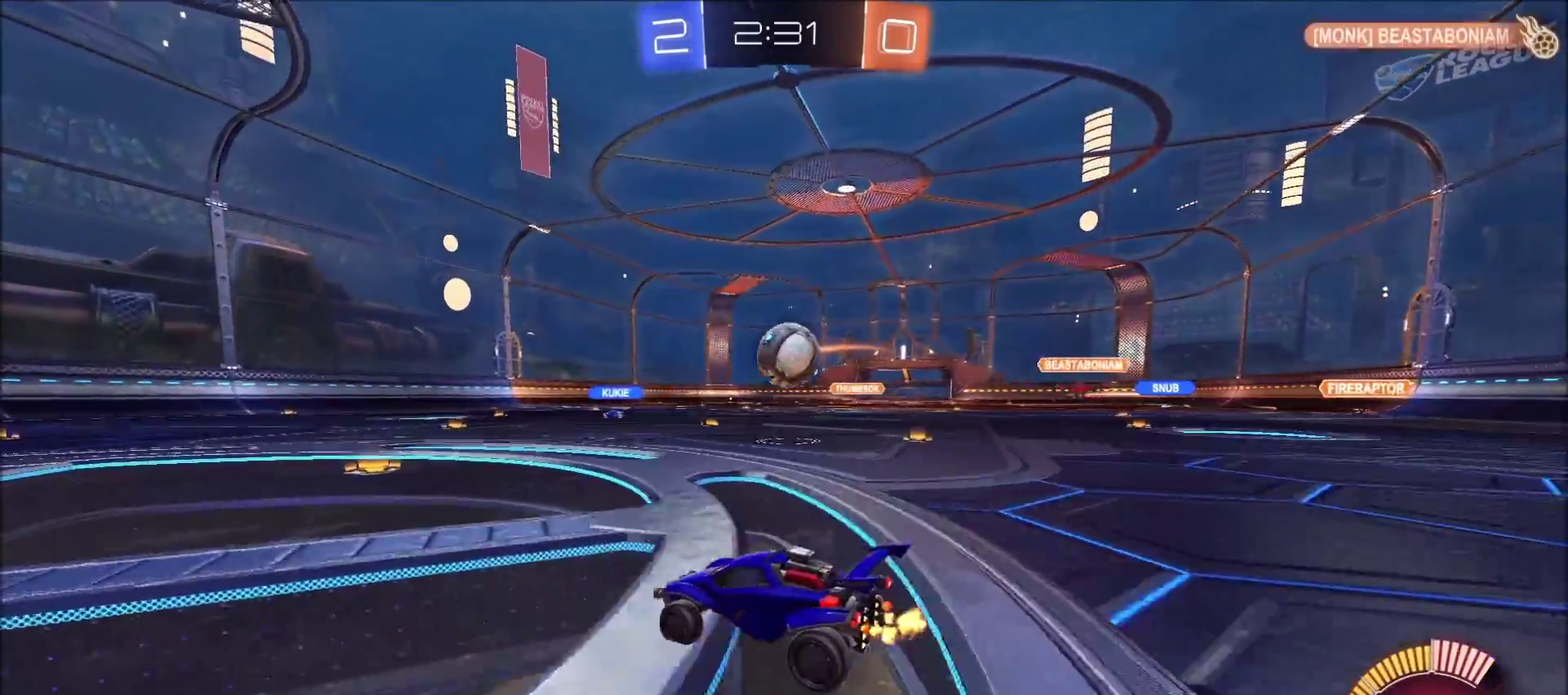
{"buttons": ["CIRCLE", "R2"], "left_stick": "center", "right_stick": "center", "events": [[33, "left_stick", "up-right"], [117, "R2", "down"], [267, "left_stick", "center"], [283, "CIRCLE", "down"]]}
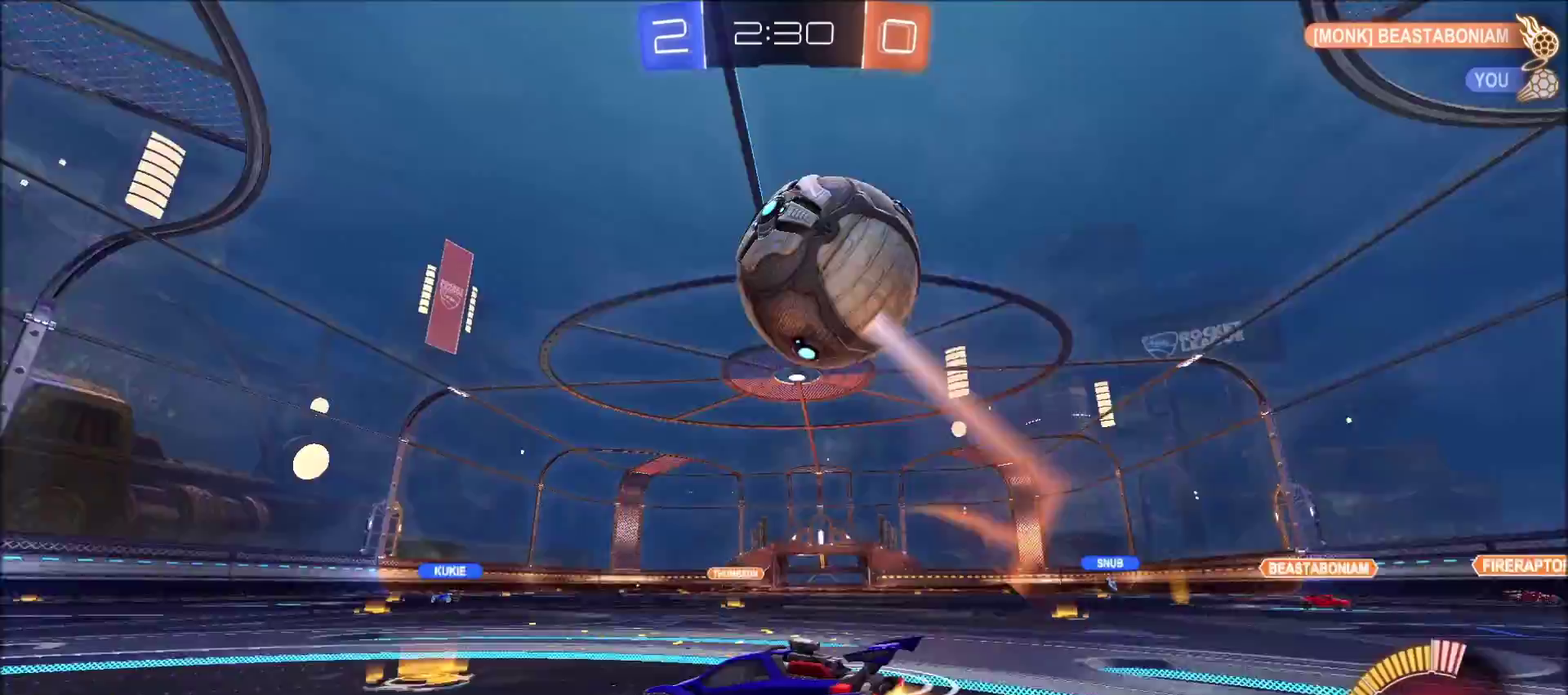
{"buttons": [], "left_stick": "center", "right_stick": "center"}
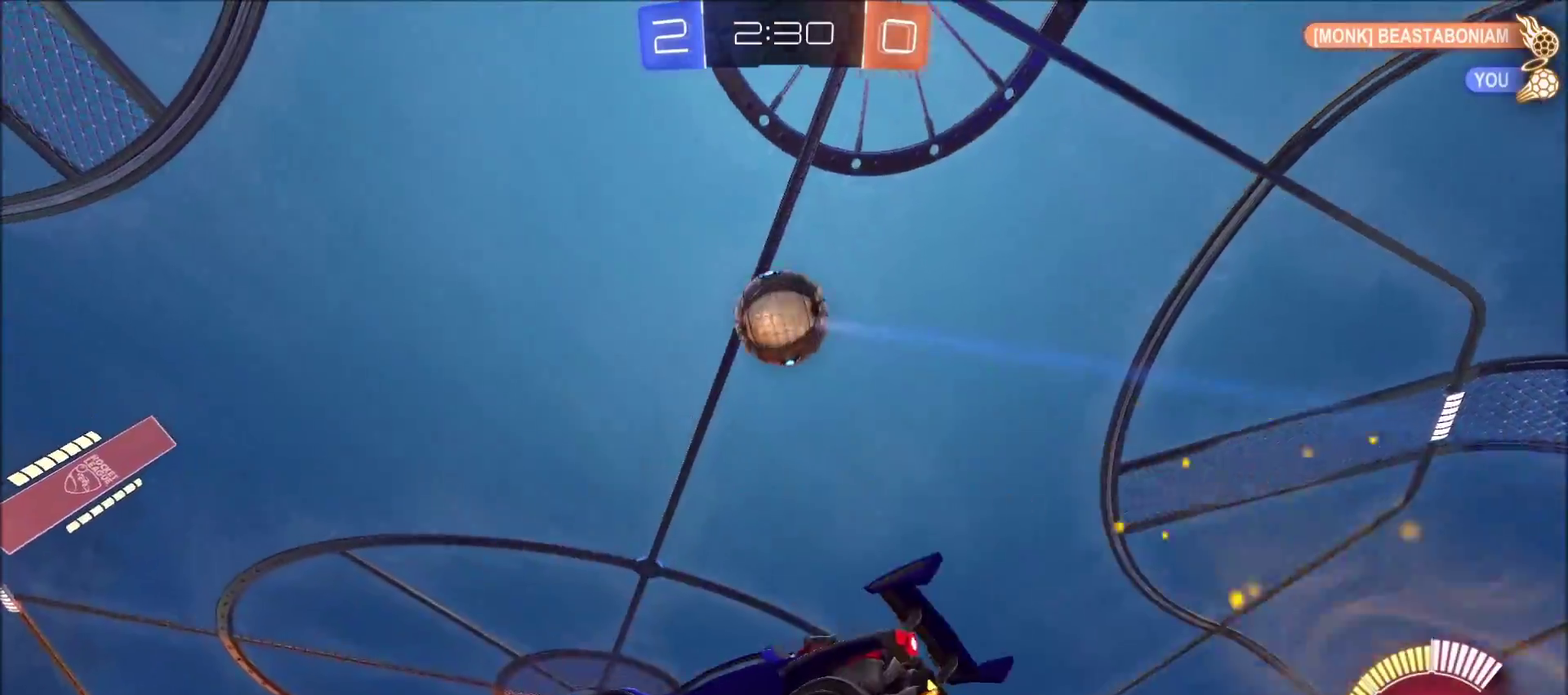
{"buttons": ["CIRCLE", "R2"], "left_stick": "up", "right_stick": "center"}
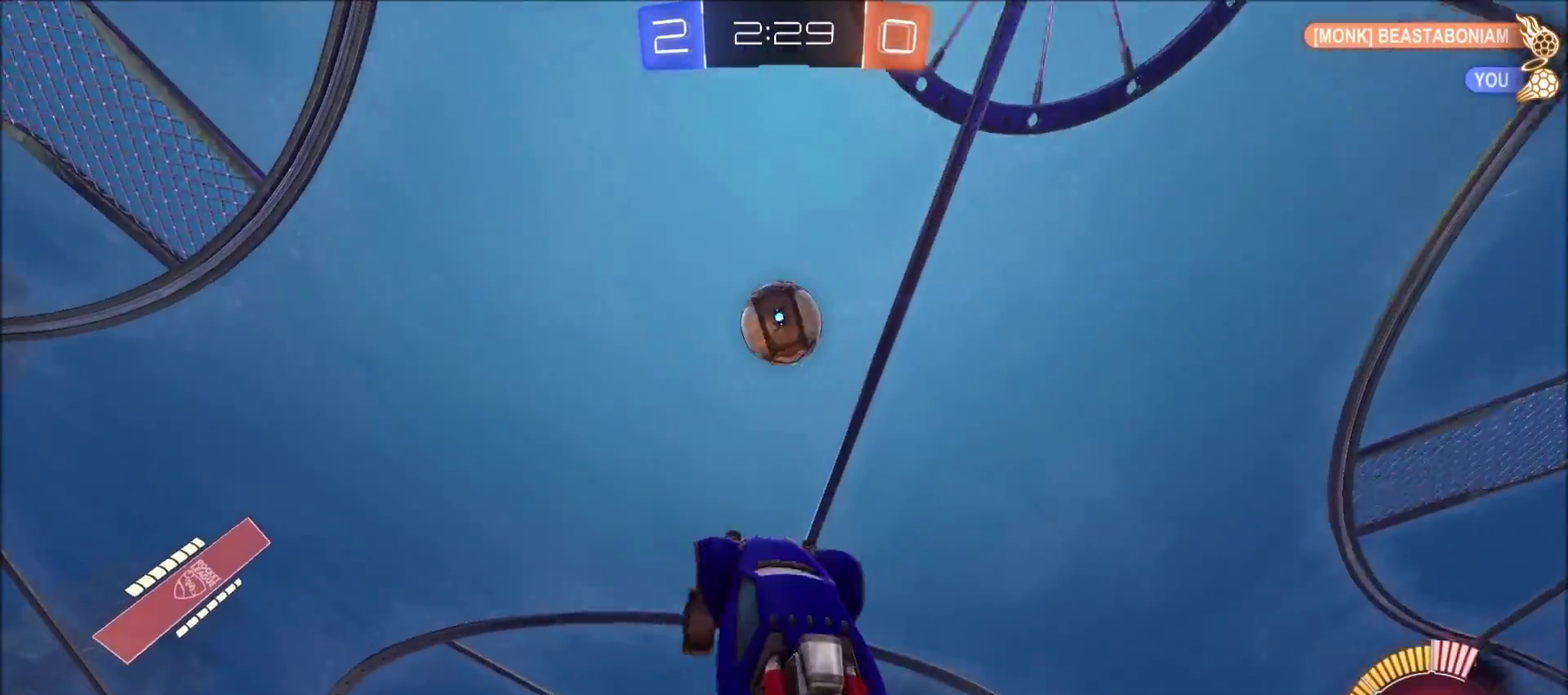
{"buttons": ["R2"], "left_stick": "down", "right_stick": "center", "events": [[33, "left_stick", "up-right"], [183, "left_stick", "center"], [250, "left_stick", "left"], [383, "left_stick", "down-left"], [483, "left_stick", "down"], [500, "CIRCLE", "up"]]}
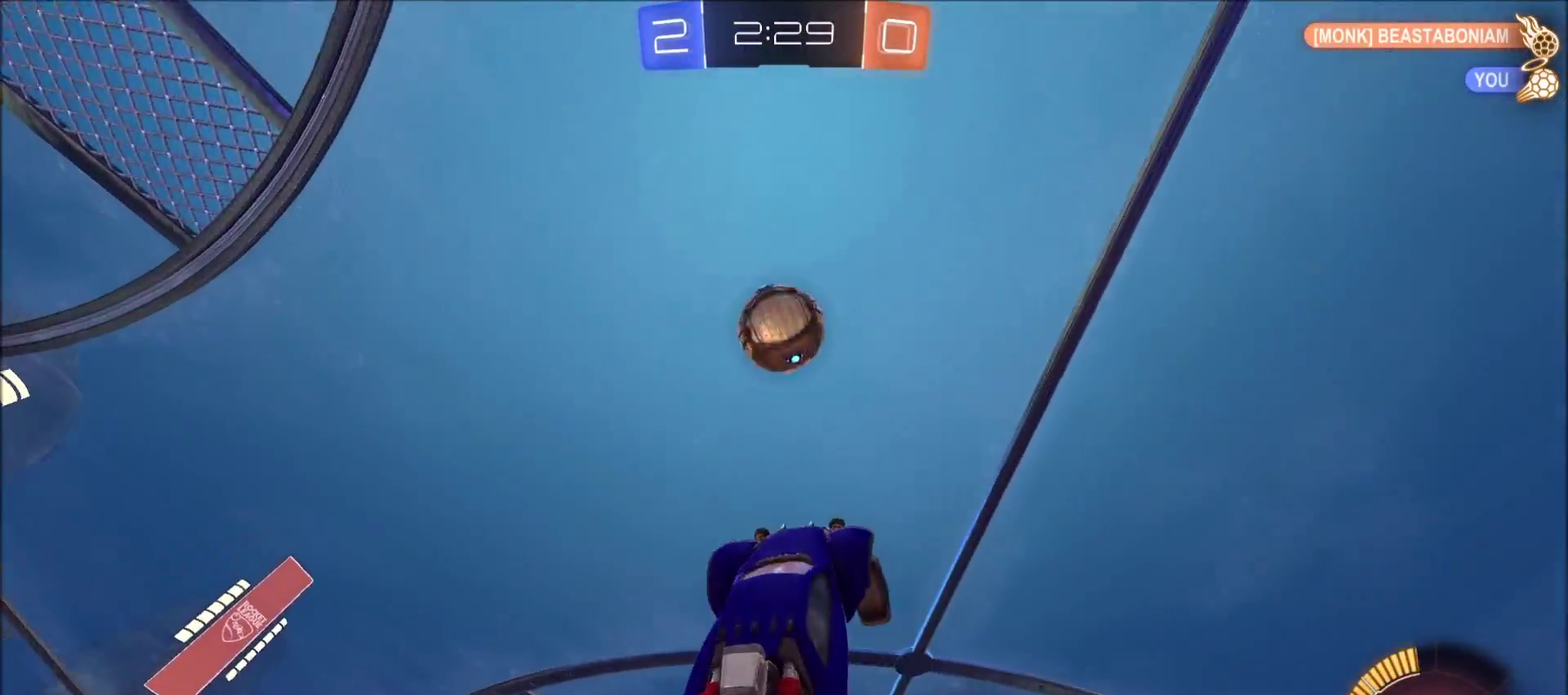
{"buttons": ["R2"], "left_stick": "center", "right_stick": "center", "events": [[117, "left_stick", "up-right"], [233, "CIRCLE", "down"], [233, "left_stick", "up-left"], [283, "left_stick", "left"], [383, "CIRCLE", "up"], [400, "left_stick", "center"]]}
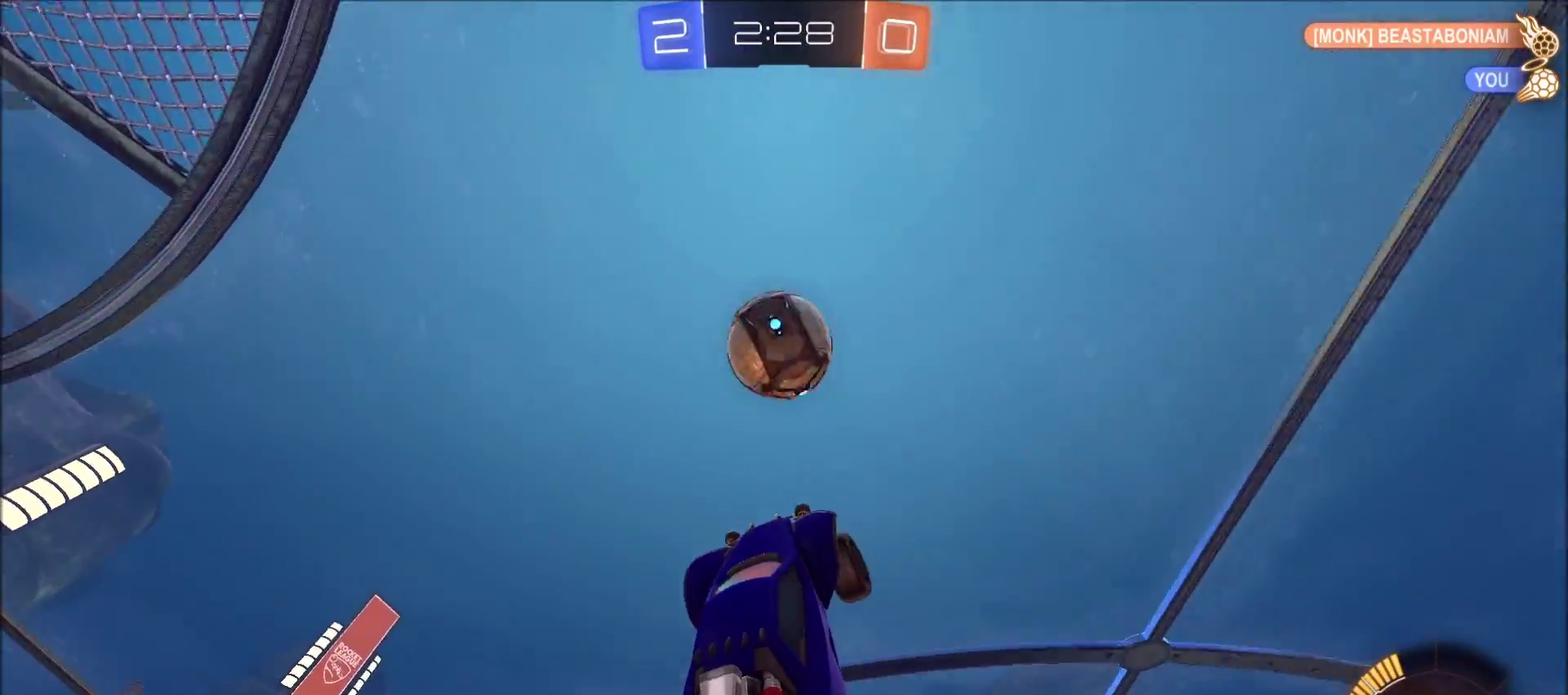
{"buttons": ["R2"], "left_stick": "up-right", "right_stick": "center", "events": [[117, "left_stick", "down-left"], [250, "left_stick", "center"], [317, "left_stick", "right"], [350, "L1", "down"], [383, "CIRCLE", "down"], [433, "left_stick", "up-right"], [450, "L1", "up"], [483, "CIRCLE", "up"]]}
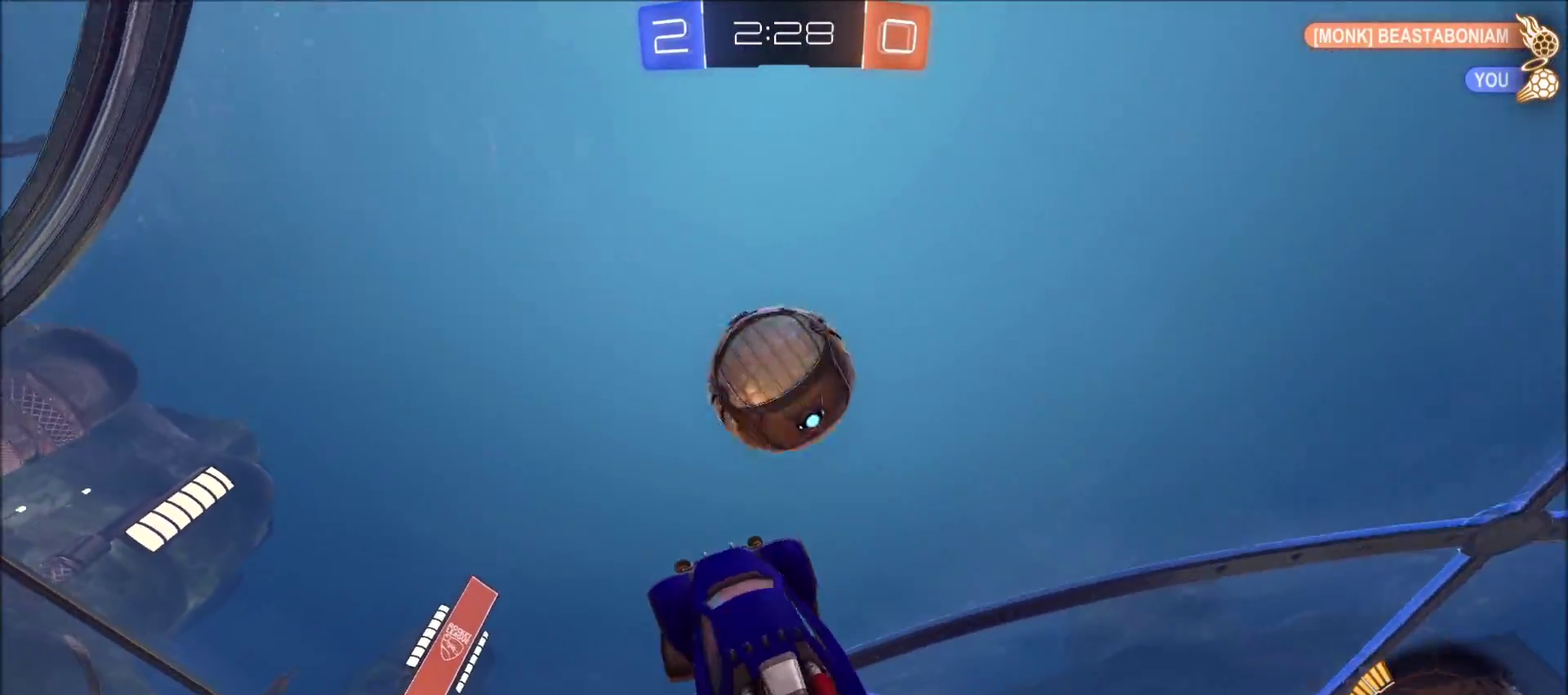
{"buttons": ["CIRCLE", "R2"], "left_stick": "center", "right_stick": "center", "events": [[33, "left_stick", "center"], [117, "left_stick", "up"], [183, "CIRCLE", "down"], [183, "left_stick", "up-right"], [233, "left_stick", "right"], [267, "CIRCLE", "up"], [383, "left_stick", "center"], [450, "CIRCLE", "down"]]}
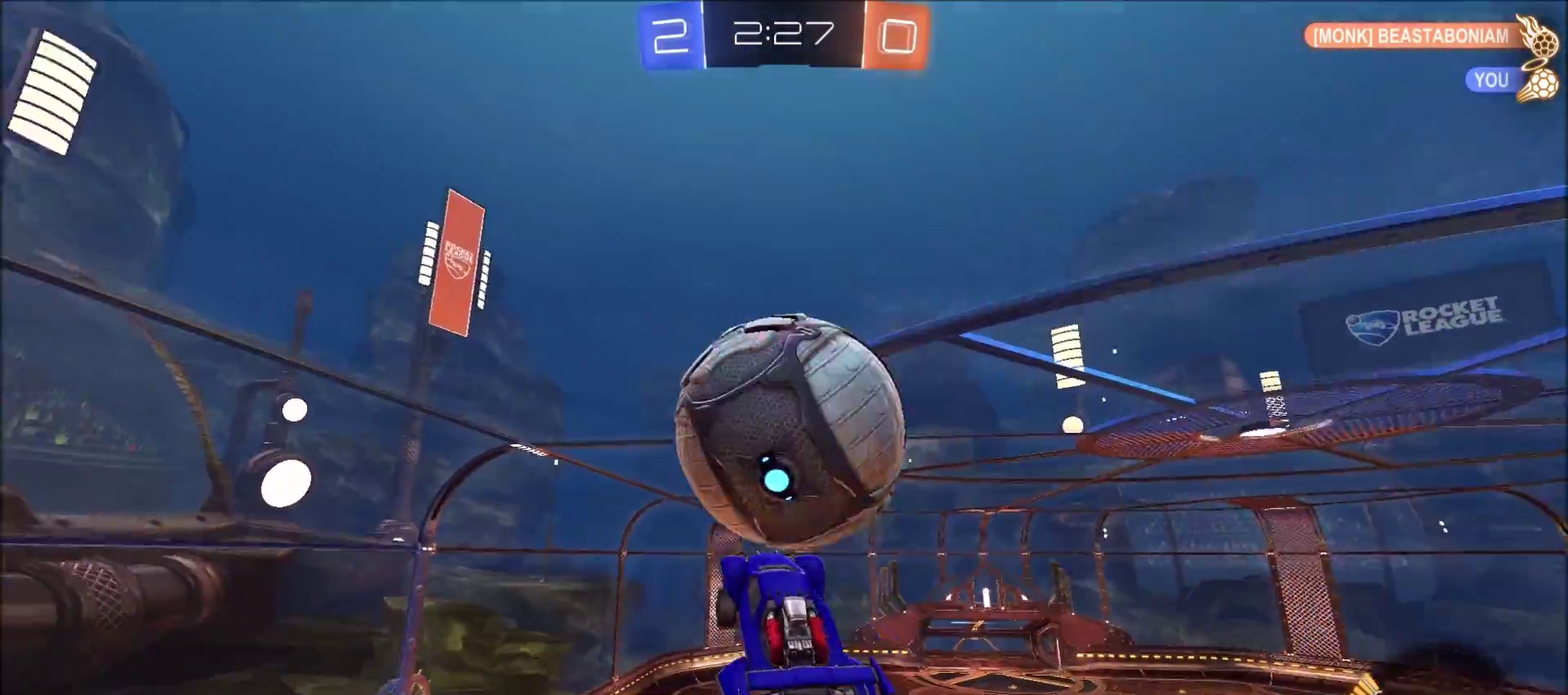
{"buttons": ["R2"], "left_stick": "up-right", "right_stick": "center", "events": [[417, "left_stick", "up-right"], [500, "CIRCLE", "up"]]}
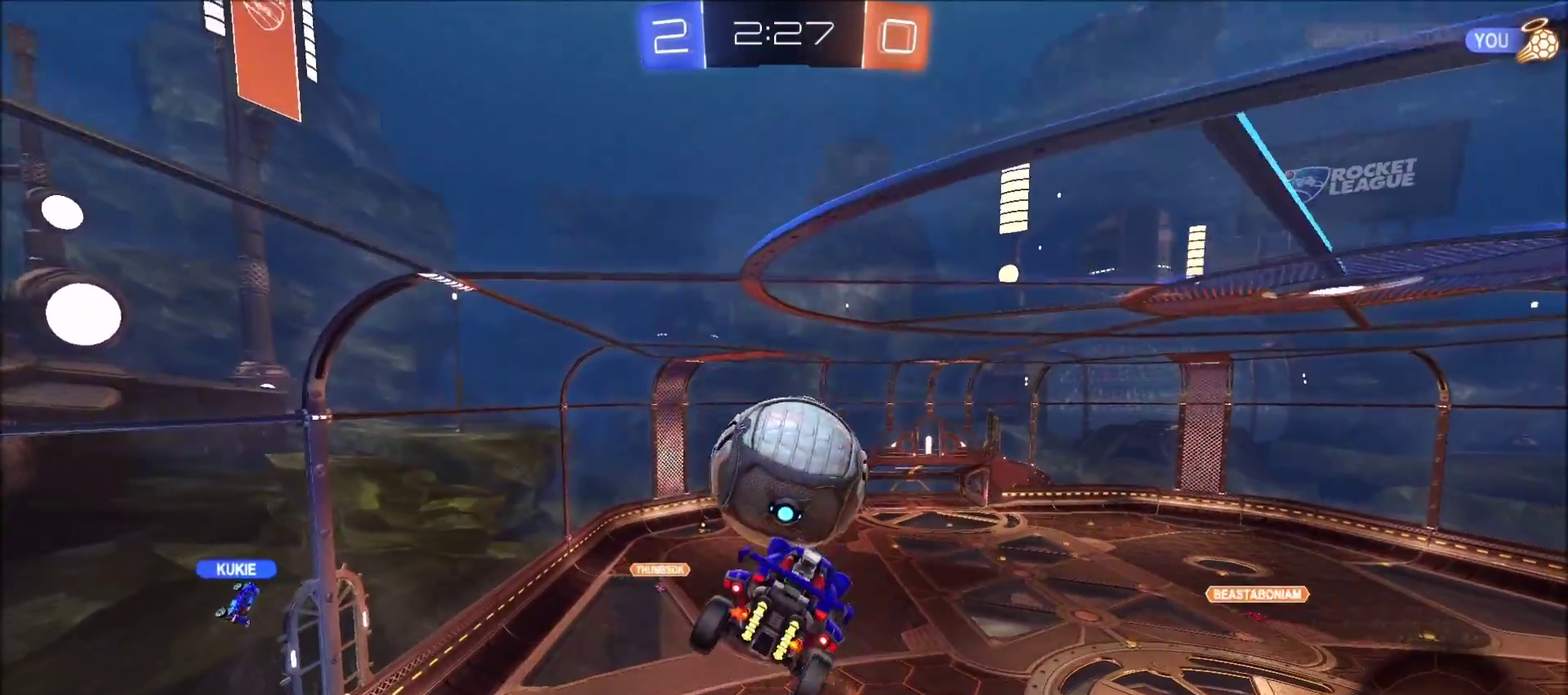
{"buttons": ["CIRCLE", "R2"], "left_stick": "center", "right_stick": "center", "events": [[33, "left_stick", "center"], [83, "CIRCLE", "down"], [117, "left_stick", "left"], [267, "left_stick", "down-left"], [450, "left_stick", "center"]]}